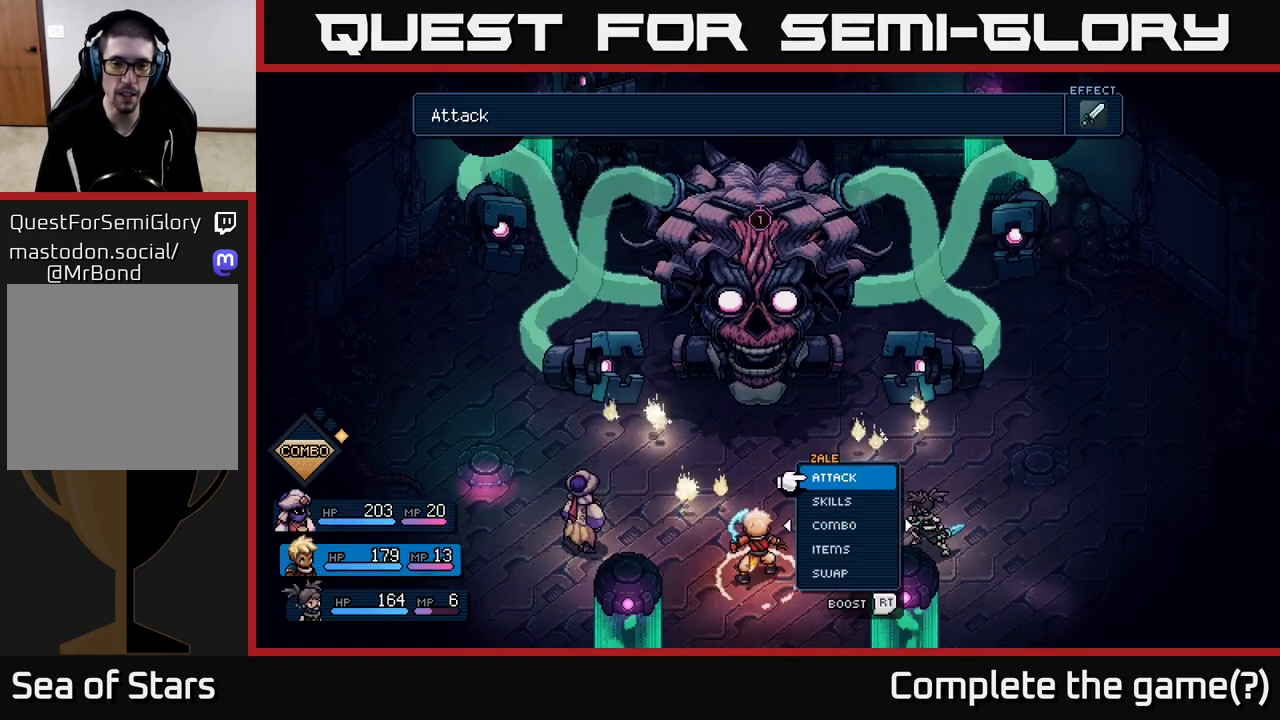
Gameplay with a controller (Xbox layout); each line is a JSON object with the inputs held at the frame after it. "events" lists button and stick changes between this image and that frame as [ms after this image, input, new state], when the widget could be followed in between.
{"buttons": [], "left_stick": "down-left", "right_stick": "center", "events": [[250, "left_stick", "down"], [383, "left_stick", "center"], [483, "left_stick", "down-left"]]}
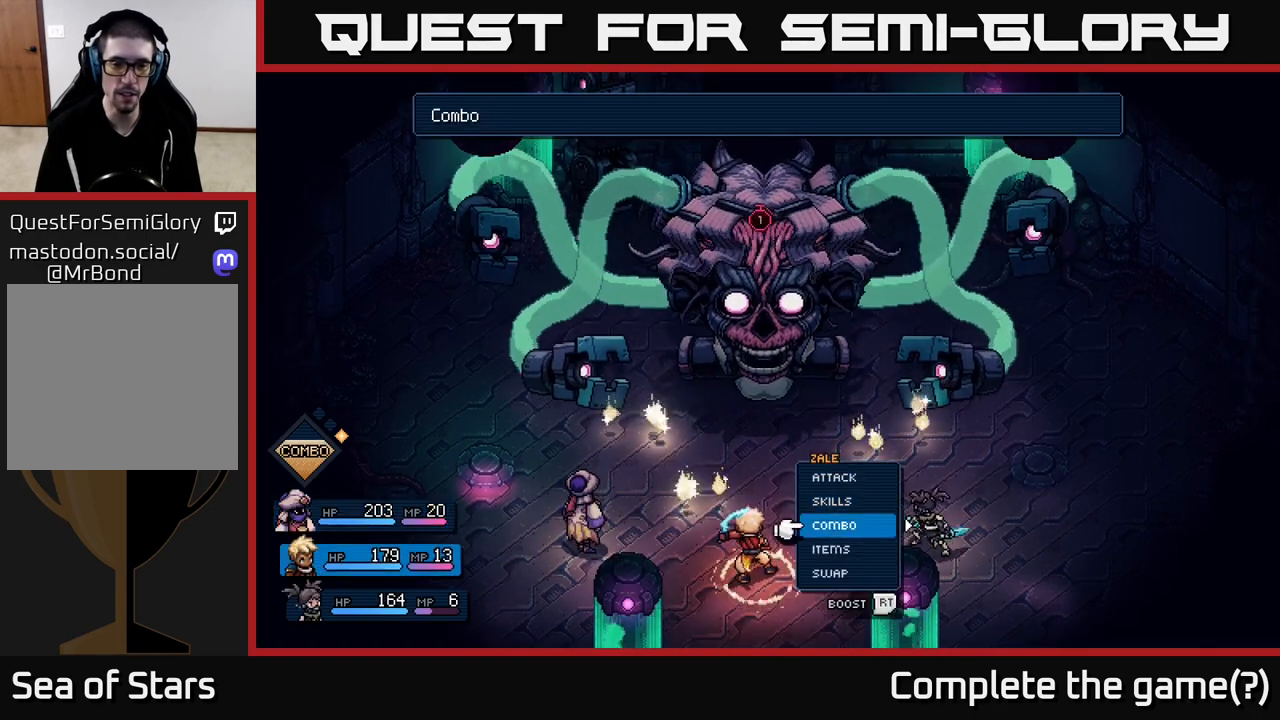
{"buttons": [], "left_stick": "left", "right_stick": "center", "events": [[117, "left_stick", "center"], [233, "left_stick", "down"], [333, "left_stick", "center"], [450, "left_stick", "left"]]}
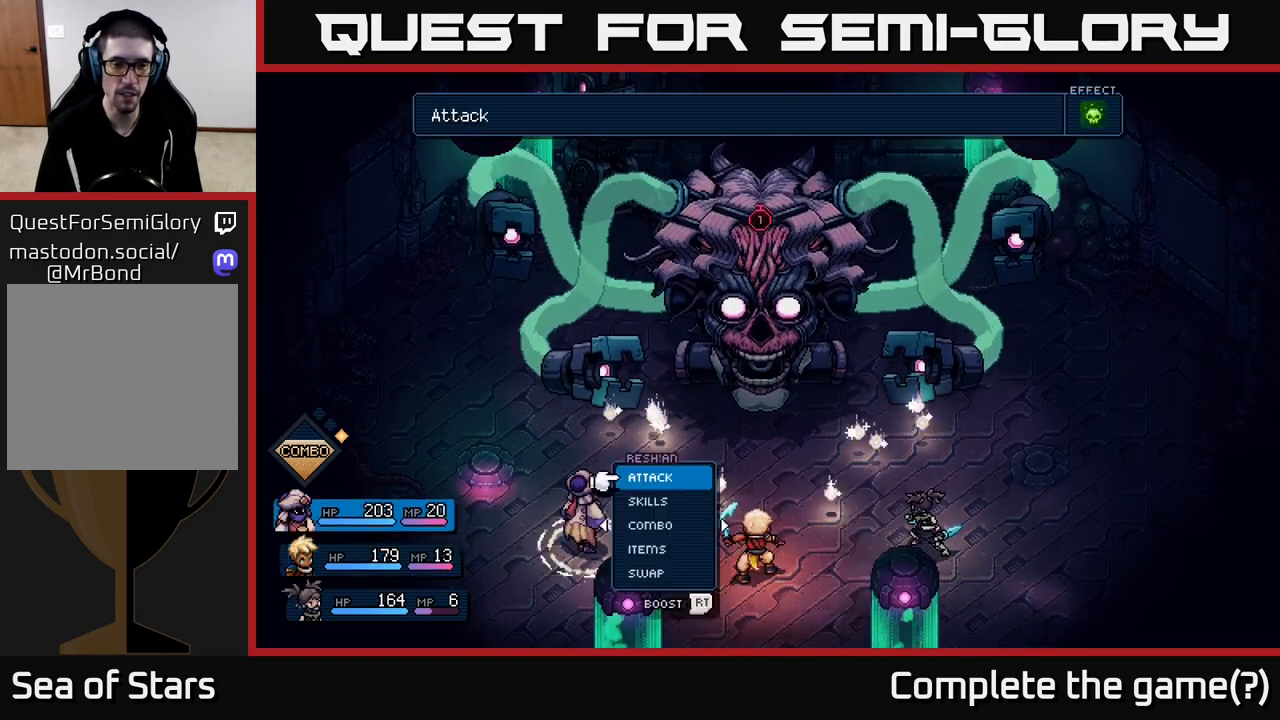
{"buttons": [], "left_stick": "center", "right_stick": "center", "events": [[67, "left_stick", "center"], [283, "left_stick", "down"], [467, "left_stick", "center"]]}
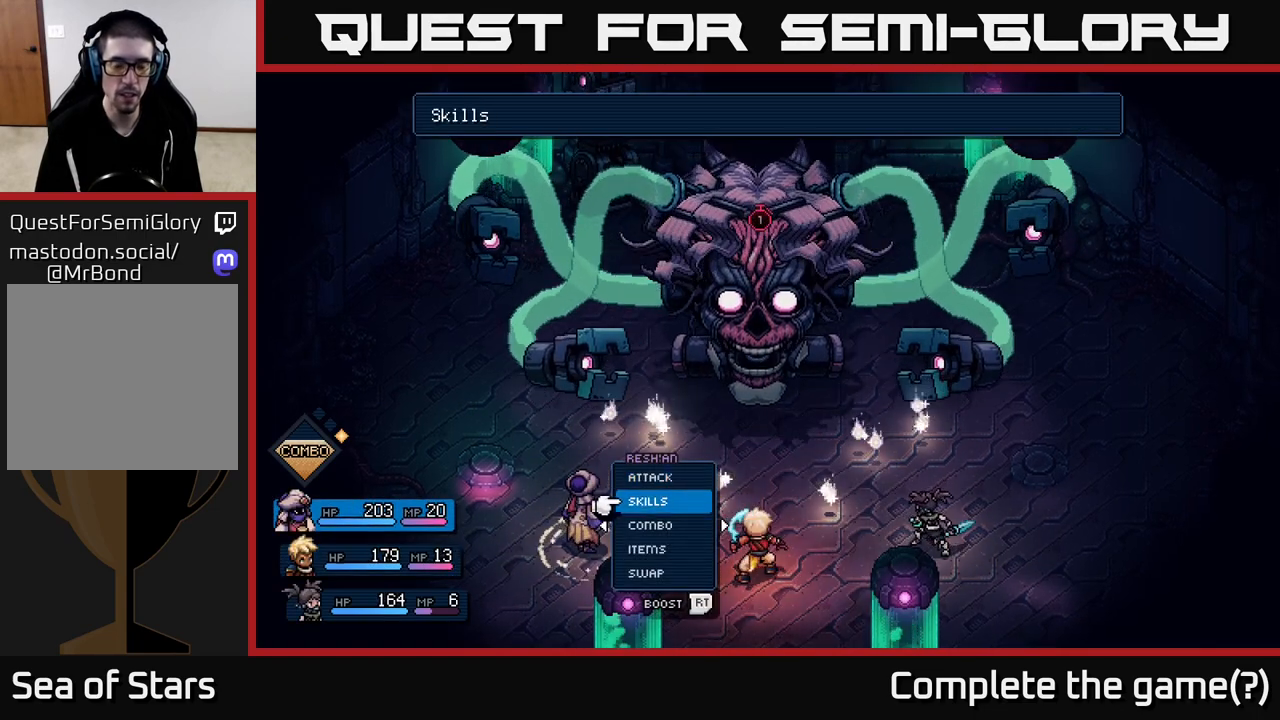
{"buttons": [], "left_stick": "center", "right_stick": "center", "events": [[117, "left_stick", "right"], [267, "left_stick", "center"], [333, "left_stick", "right"], [500, "left_stick", "center"]]}
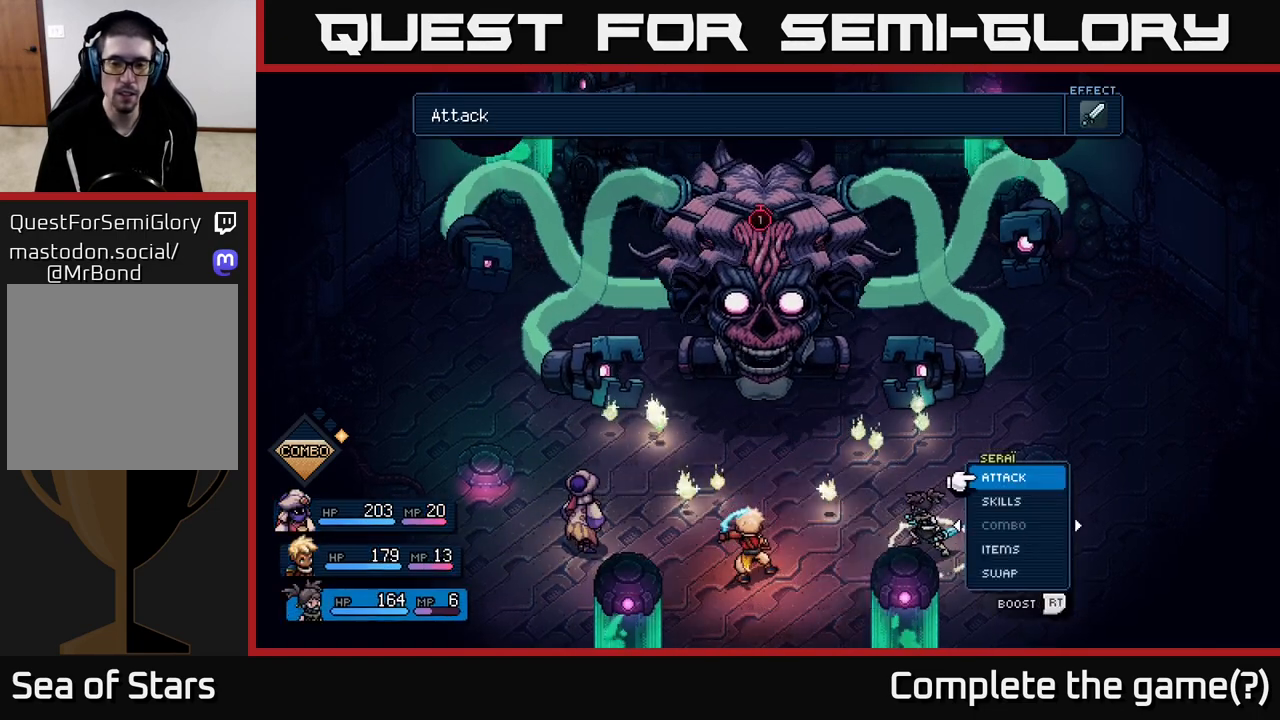
{"buttons": [], "left_stick": "center", "right_stick": "center", "events": [[150, "left_stick", "down"], [233, "A", "down"], [300, "A", "up"], [317, "left_stick", "center"]]}
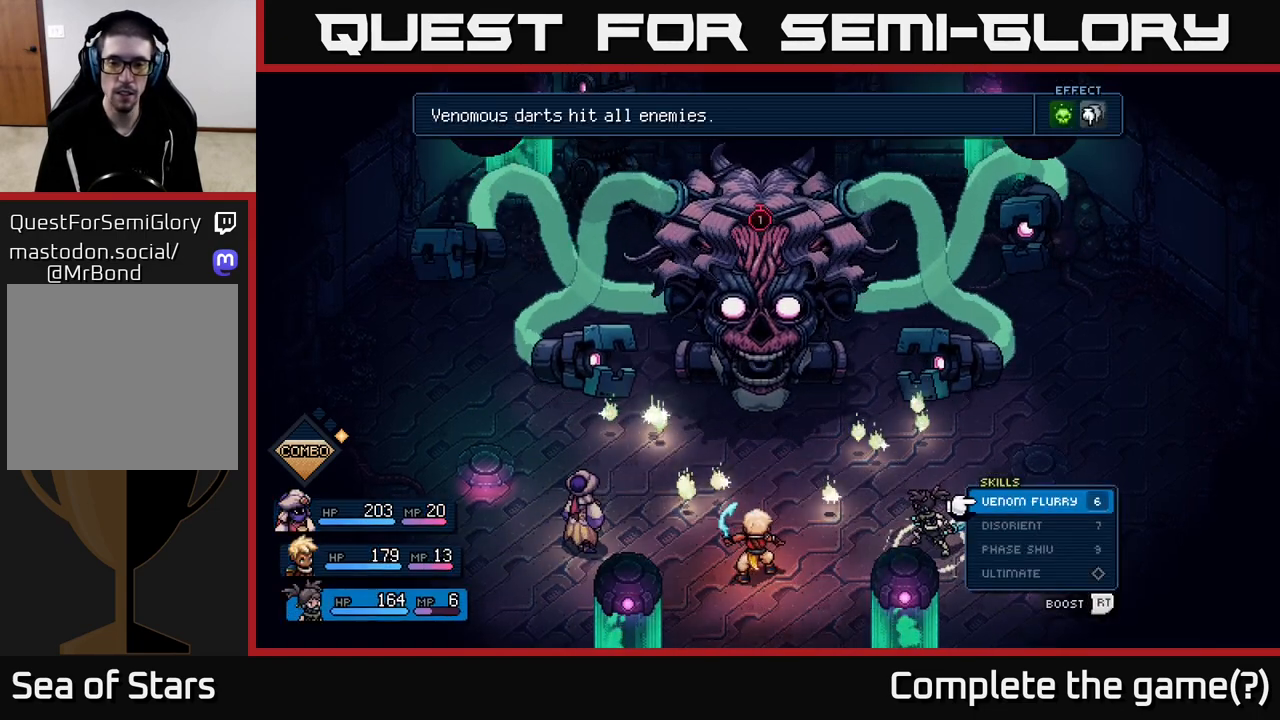
{"buttons": [], "left_stick": "center", "right_stick": "center", "events": [[183, "left_stick", "down"], [367, "left_stick", "center"]]}
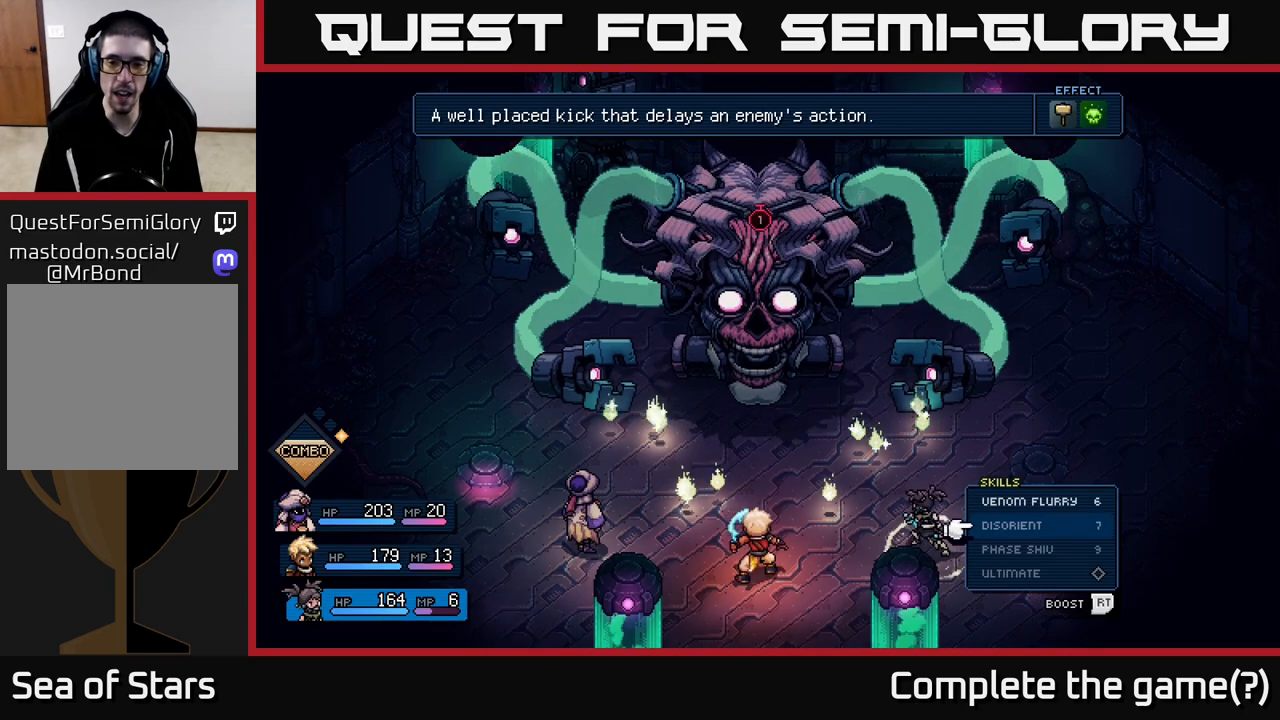
{"buttons": [], "left_stick": "center", "right_stick": "center", "events": []}
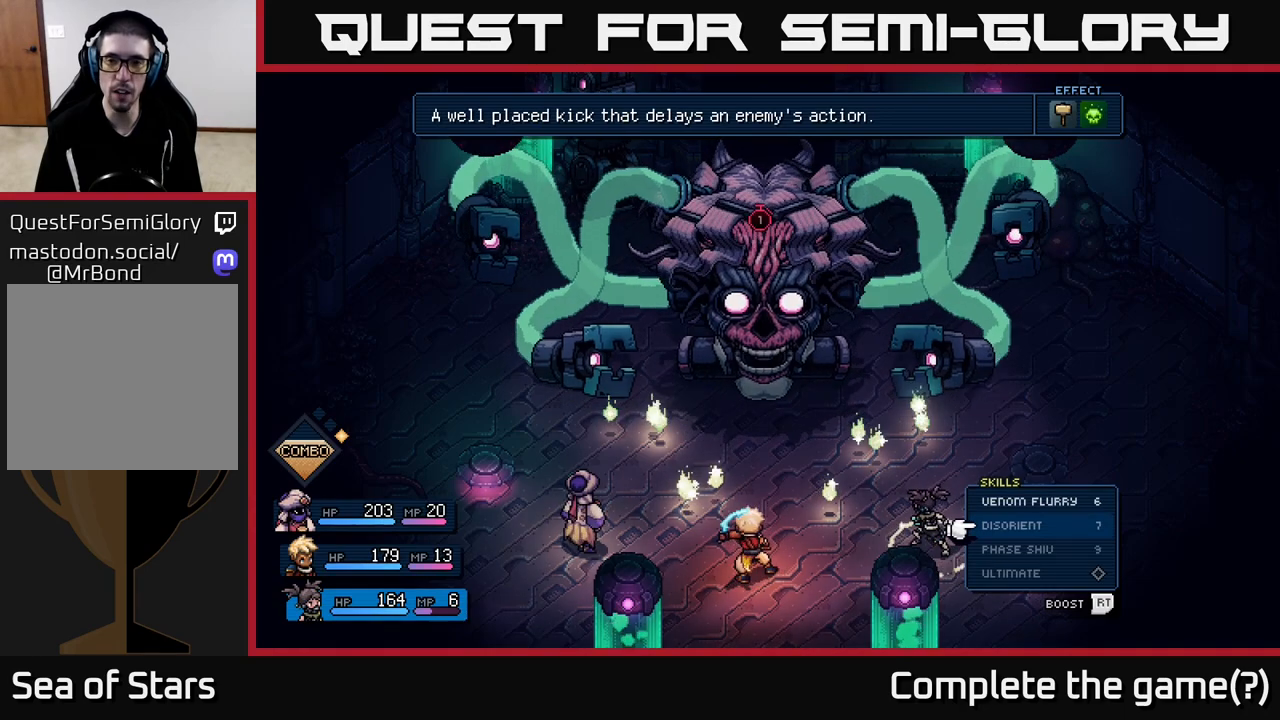
{"buttons": [], "left_stick": "center", "right_stick": "center", "events": []}
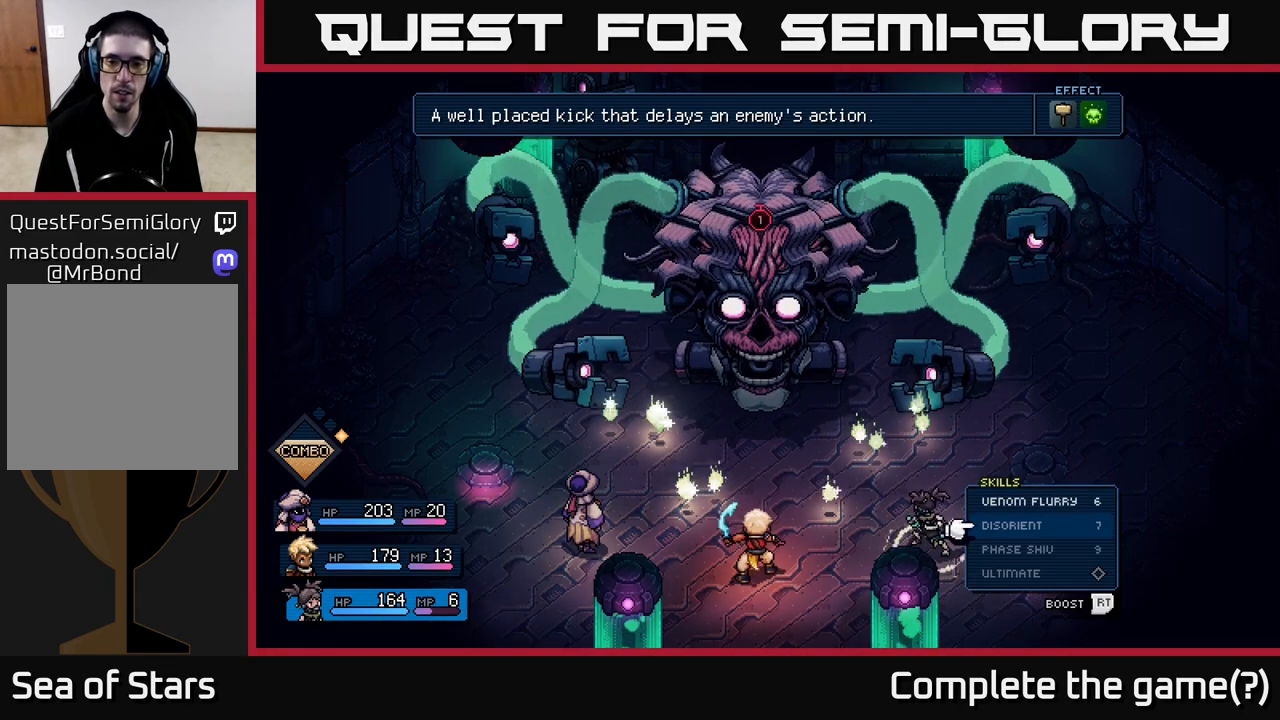
{"buttons": ["B"], "left_stick": "center", "right_stick": "center", "events": [[417, "B", "down"]]}
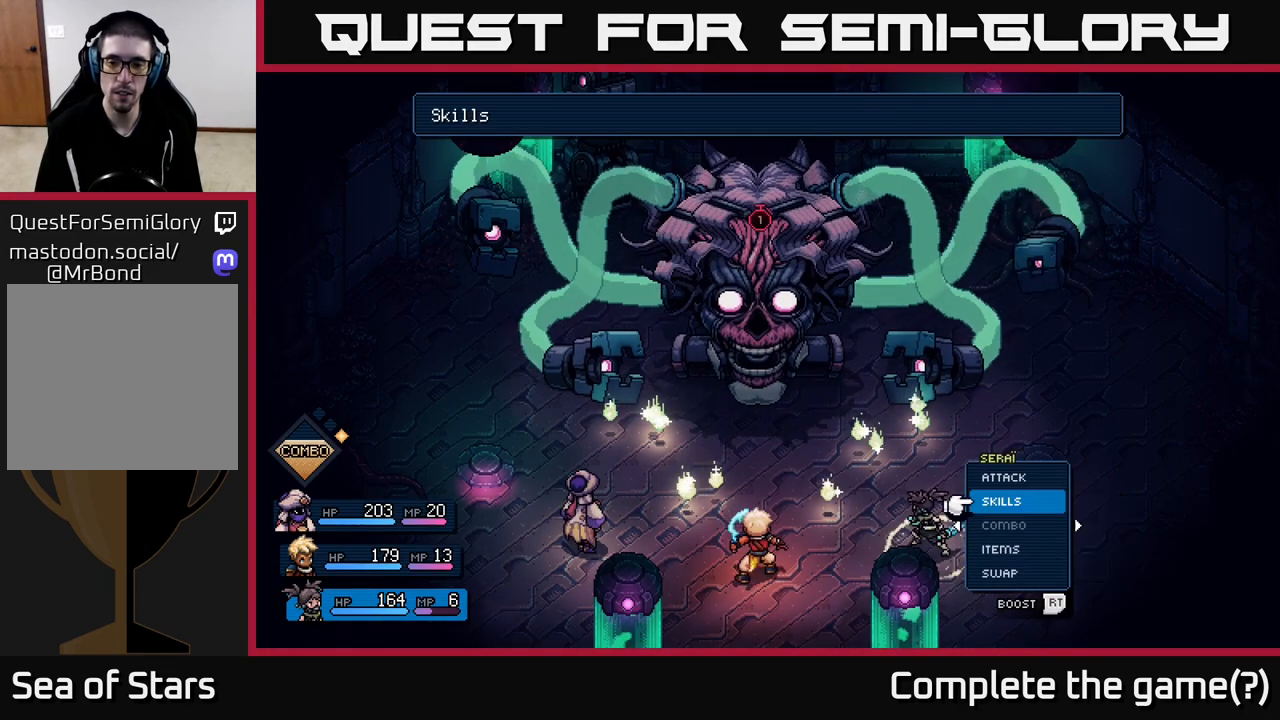
{"buttons": [], "left_stick": "center", "right_stick": "center", "events": [[33, "B", "up"], [283, "left_stick", "left"], [467, "left_stick", "center"]]}
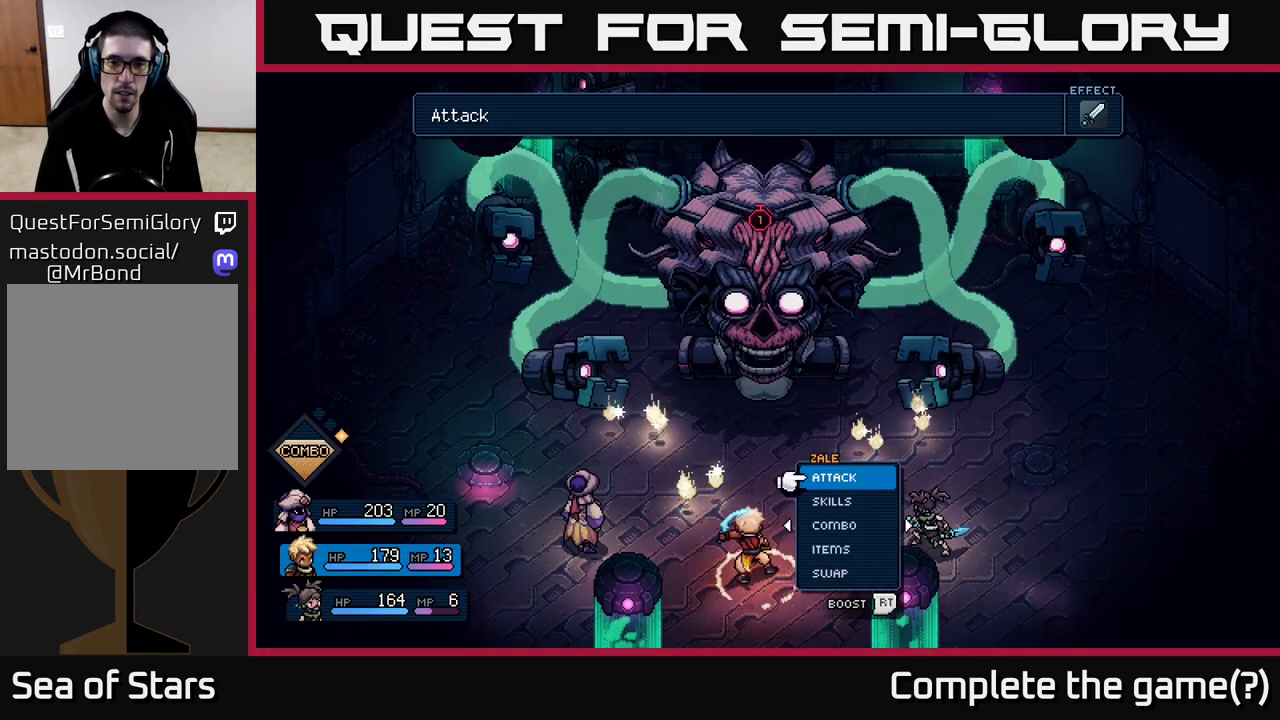
{"buttons": [], "left_stick": "center", "right_stick": "center", "events": [[33, "left_stick", "left"], [183, "left_stick", "center"]]}
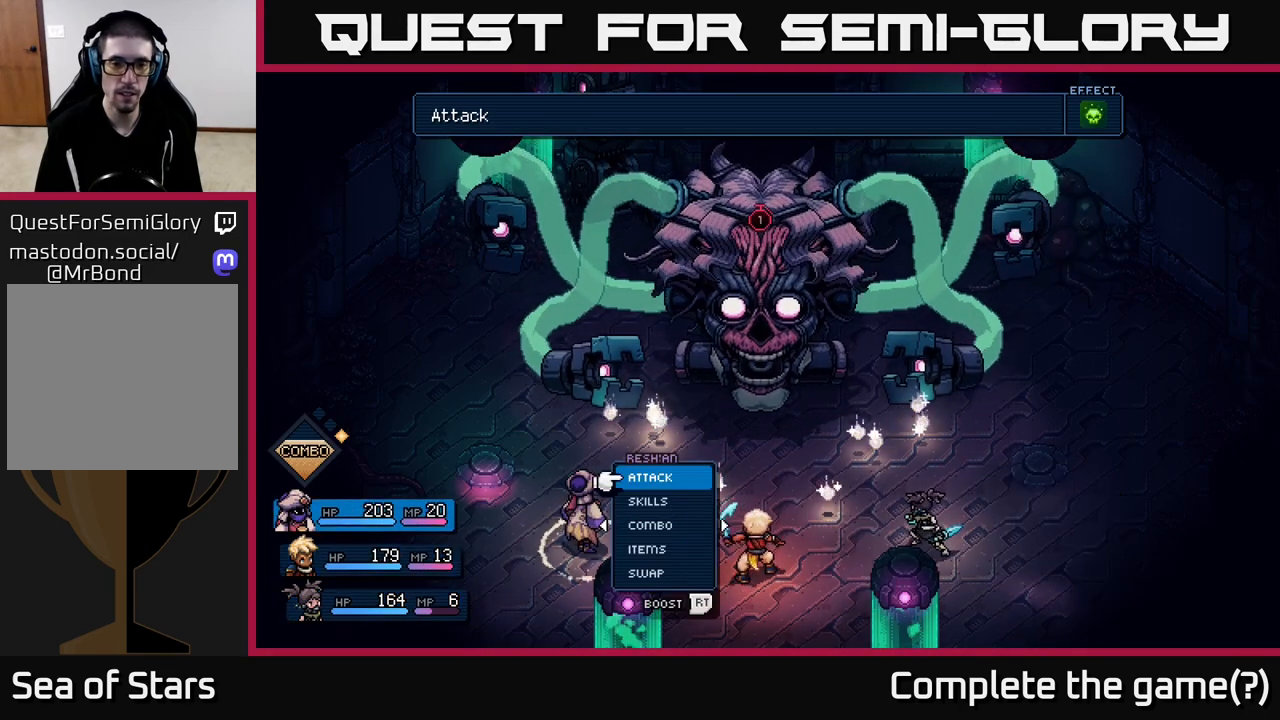
{"buttons": [], "left_stick": "down", "right_stick": "center", "events": [[350, "left_stick", "down"]]}
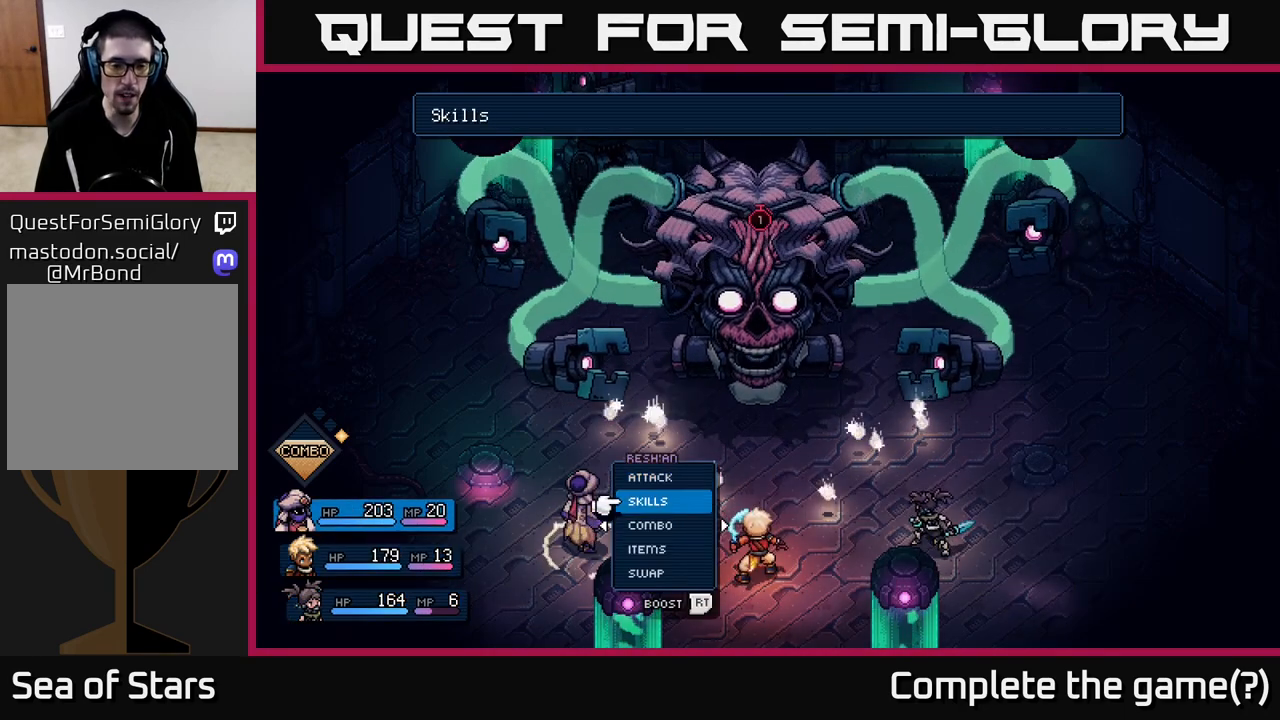
{"buttons": [], "left_stick": "up", "right_stick": "center", "events": [[17, "left_stick", "center"], [133, "left_stick", "down"], [283, "left_stick", "center"], [483, "left_stick", "up"]]}
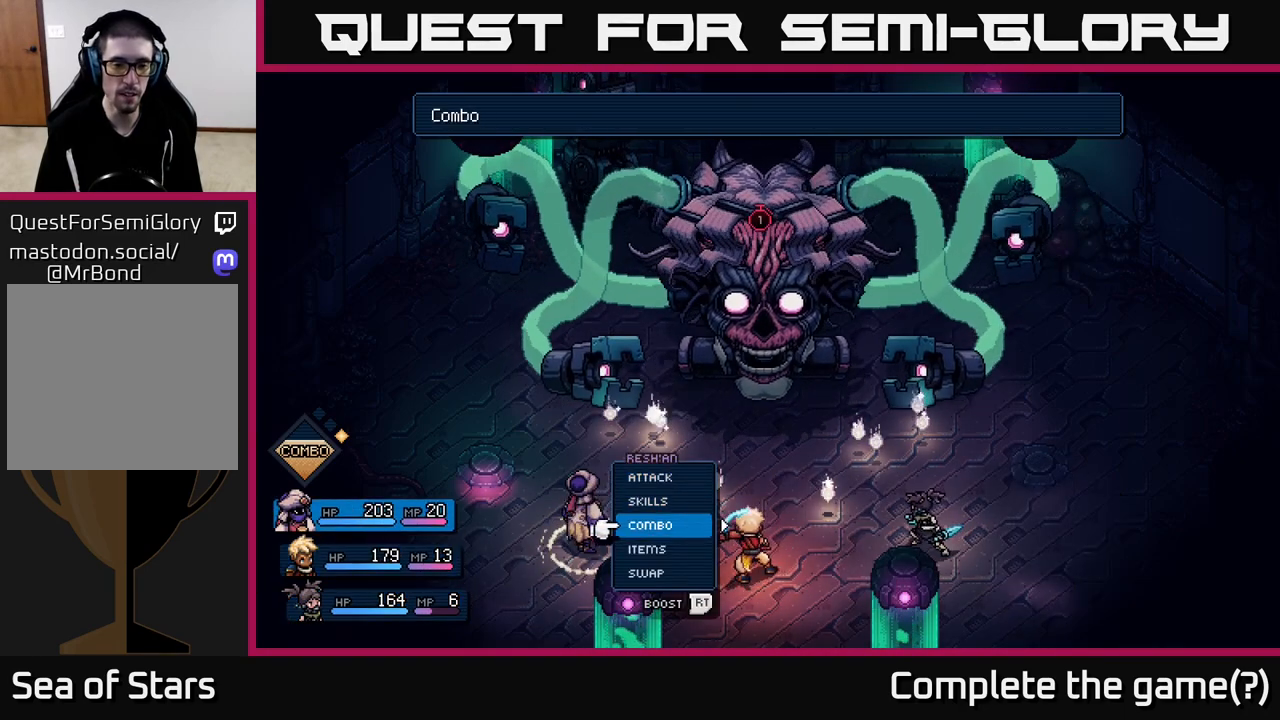
{"buttons": [], "left_stick": "center", "right_stick": "center", "events": [[133, "left_stick", "center"], [300, "left_stick", "down"], [483, "left_stick", "center"]]}
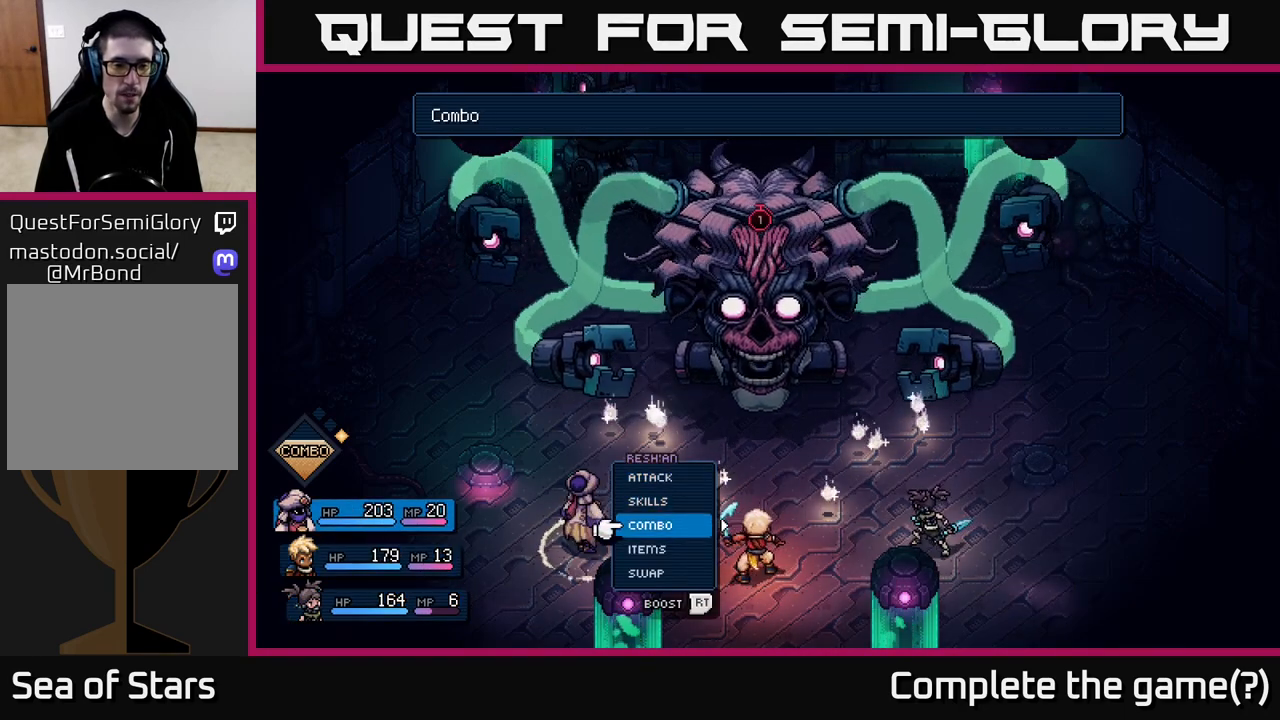
{"buttons": [], "left_stick": "center", "right_stick": "center", "events": [[50, "left_stick", "down"], [183, "left_stick", "center"], [267, "left_stick", "down"], [367, "A", "down"], [400, "left_stick", "center"], [450, "A", "up"]]}
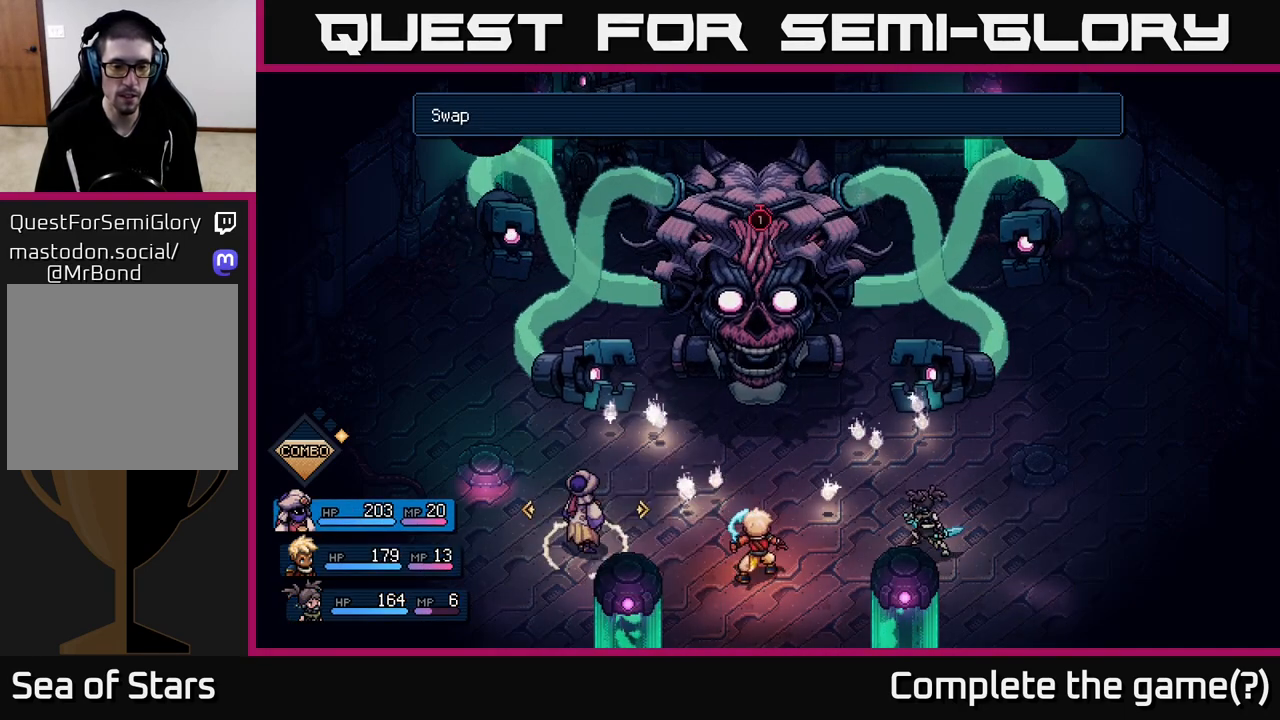
{"buttons": ["A"], "left_stick": "center", "right_stick": "center", "events": [[33, "left_stick", "right"], [217, "left_stick", "center"], [500, "A", "down"]]}
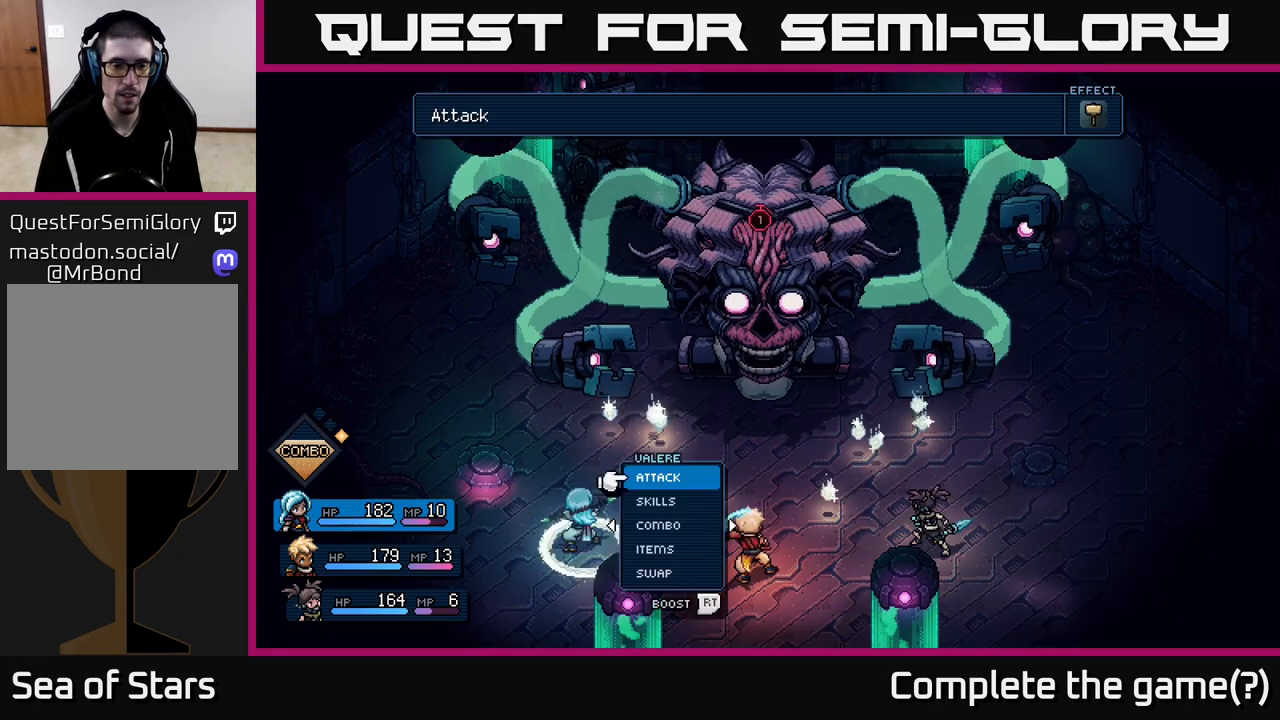
{"buttons": [], "left_stick": "center", "right_stick": "center", "events": [[67, "A", "up"]]}
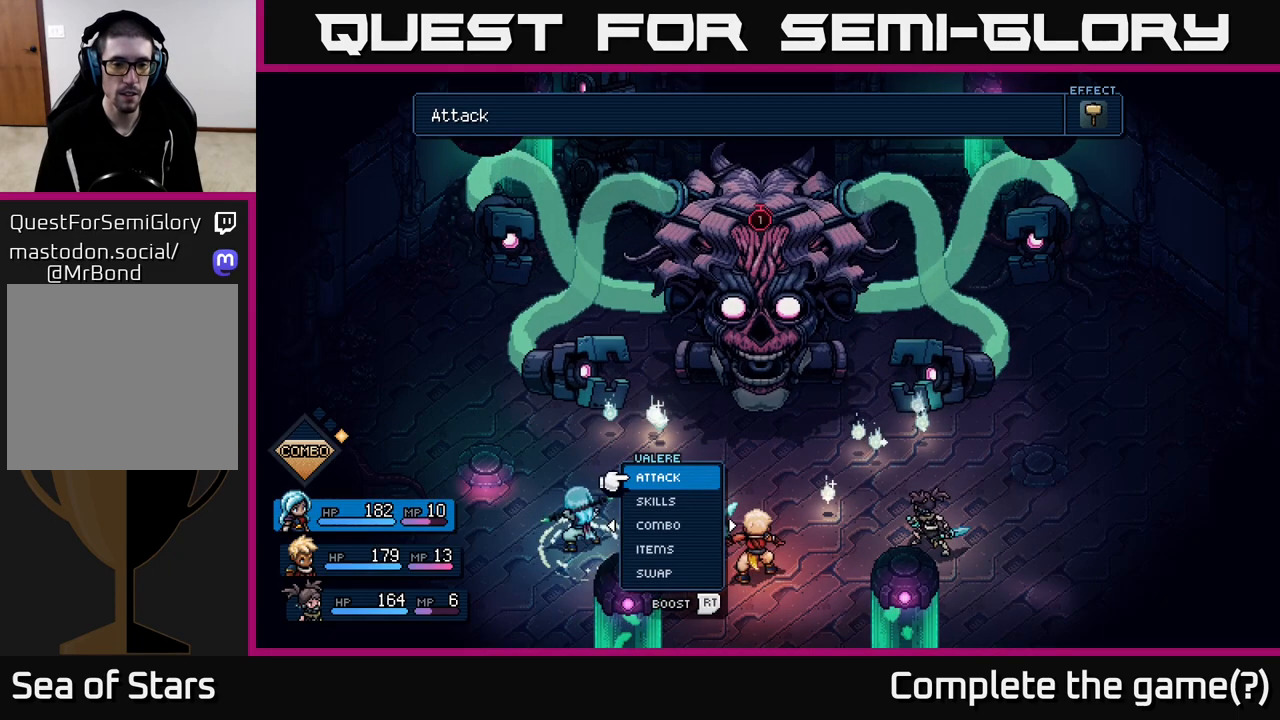
{"buttons": [], "left_stick": "center", "right_stick": "center", "events": []}
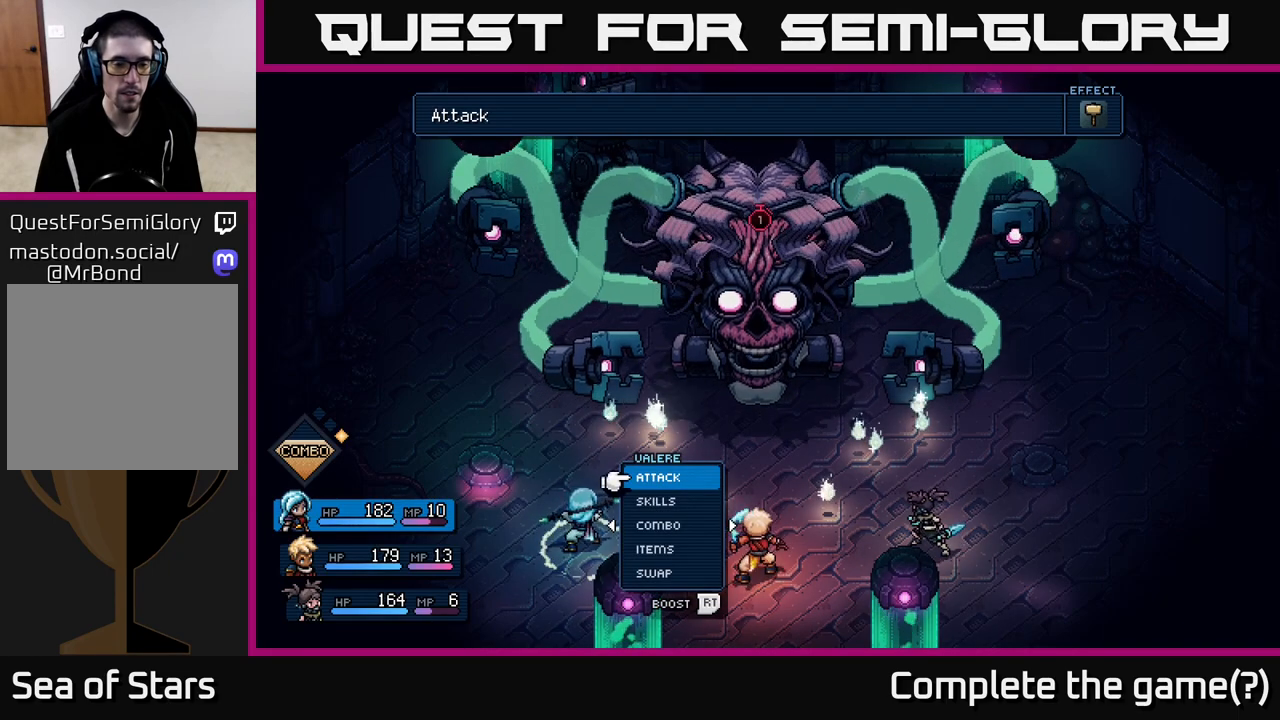
{"buttons": [], "left_stick": "center", "right_stick": "center", "events": []}
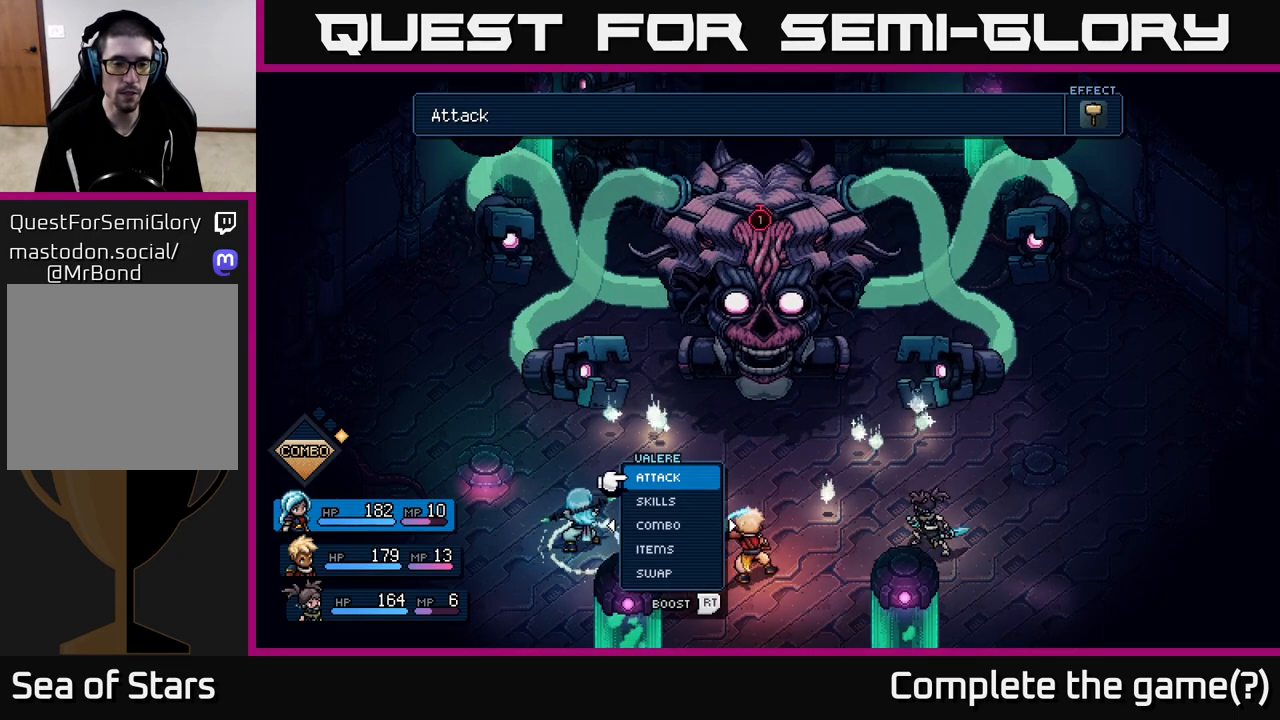
{"buttons": [], "left_stick": "center", "right_stick": "center", "events": []}
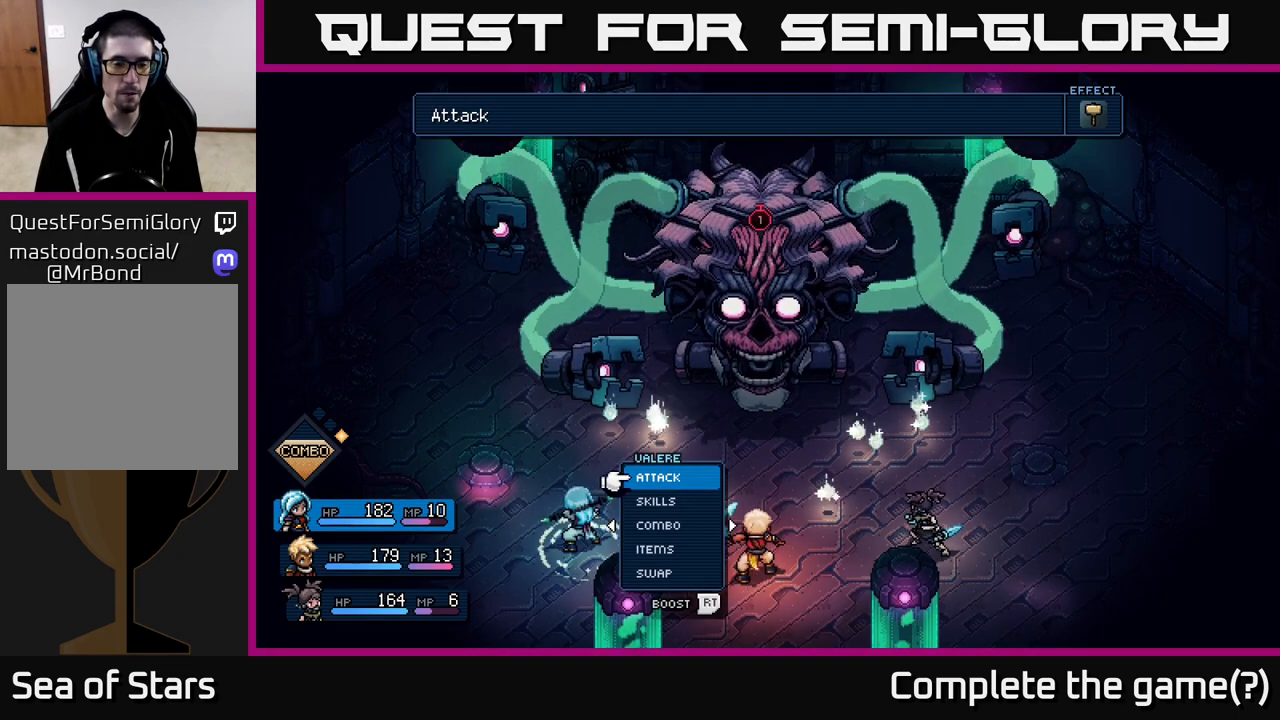
{"buttons": [], "left_stick": "center", "right_stick": "center", "events": []}
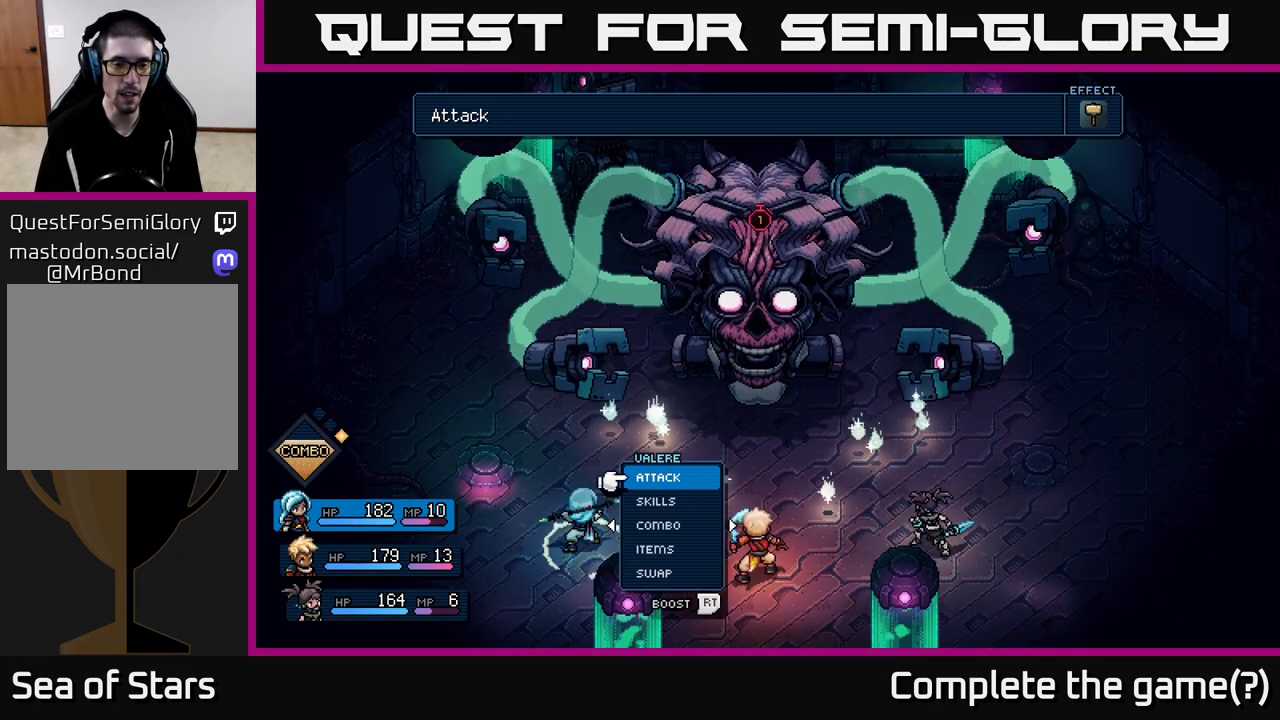
{"buttons": [], "left_stick": "center", "right_stick": "center", "events": []}
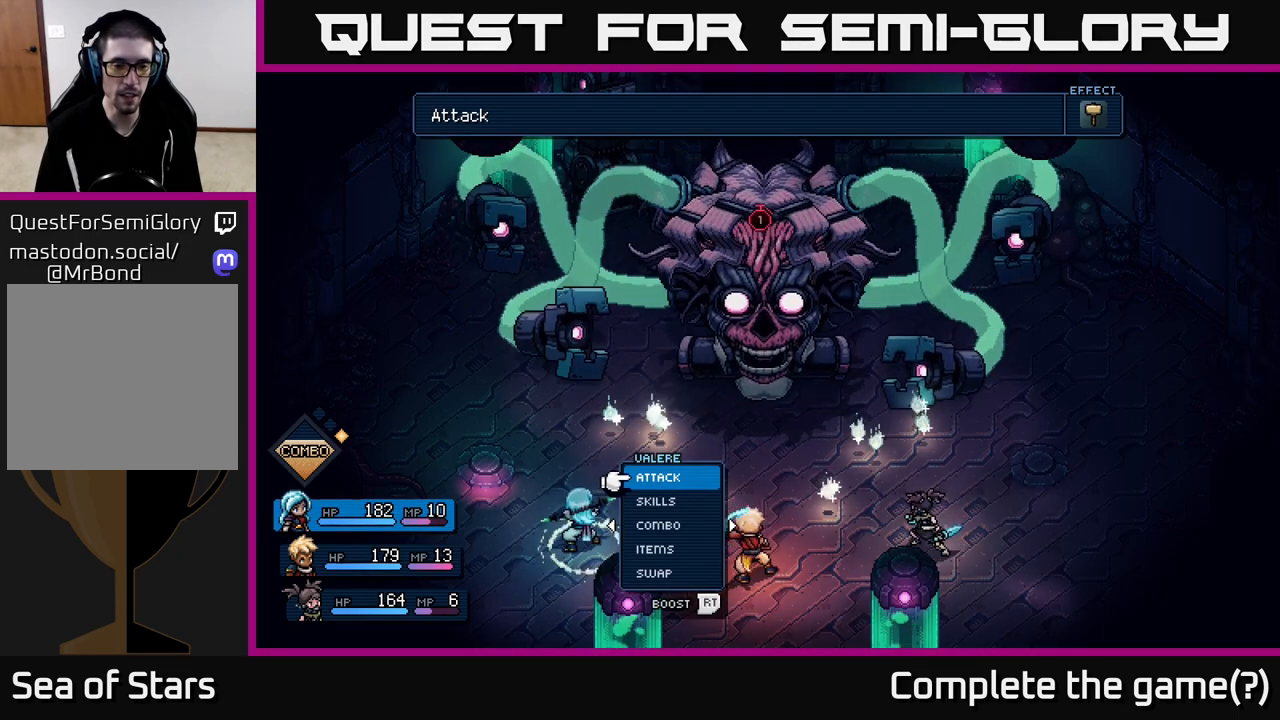
{"buttons": [], "left_stick": "center", "right_stick": "center", "events": [[83, "left_stick", "right"], [233, "left_stick", "center"], [350, "left_stick", "right"], [500, "left_stick", "center"]]}
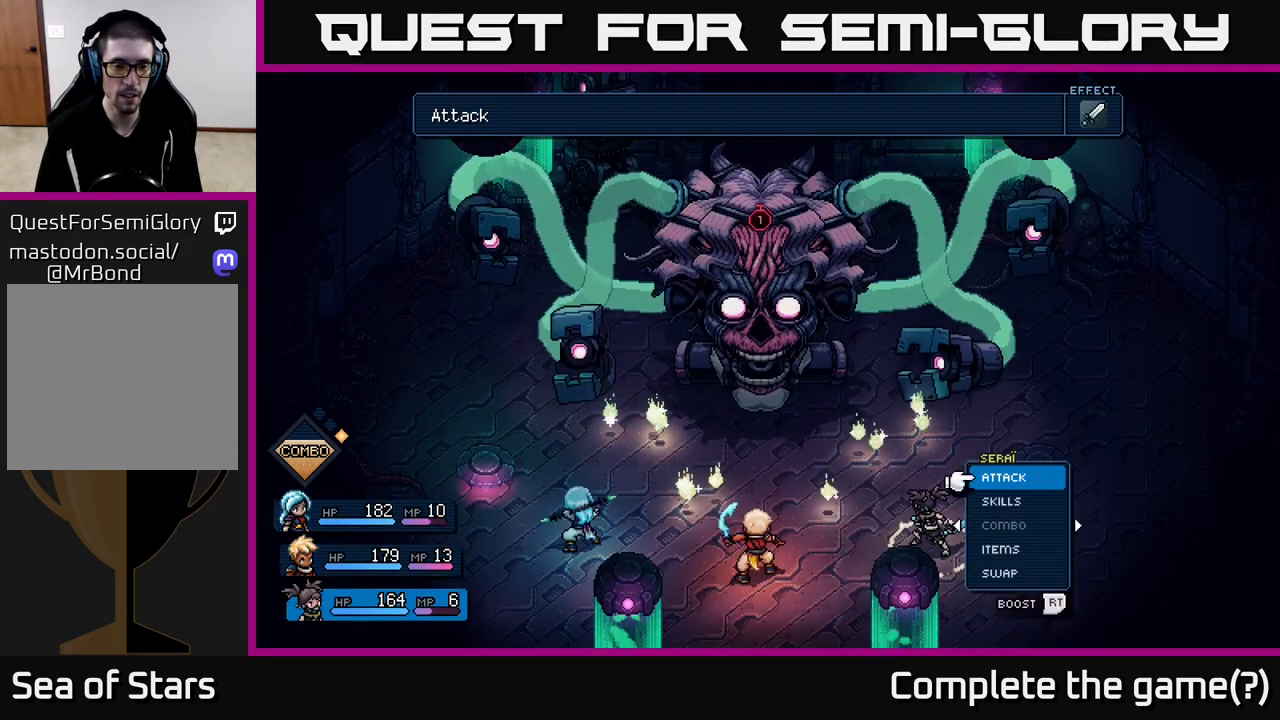
{"buttons": [], "left_stick": "center", "right_stick": "center", "events": [[283, "A", "down"], [350, "A", "up"]]}
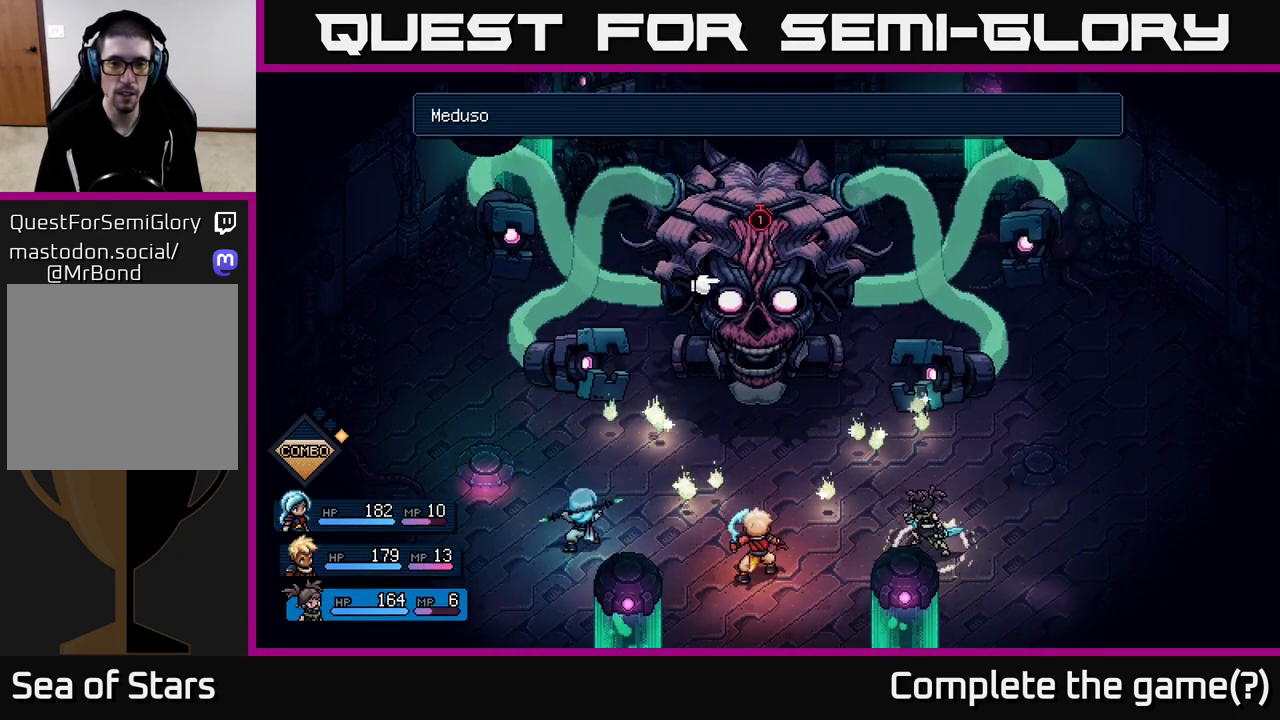
{"buttons": [], "left_stick": "center", "right_stick": "center", "events": [[17, "A", "down"], [100, "A", "up"]]}
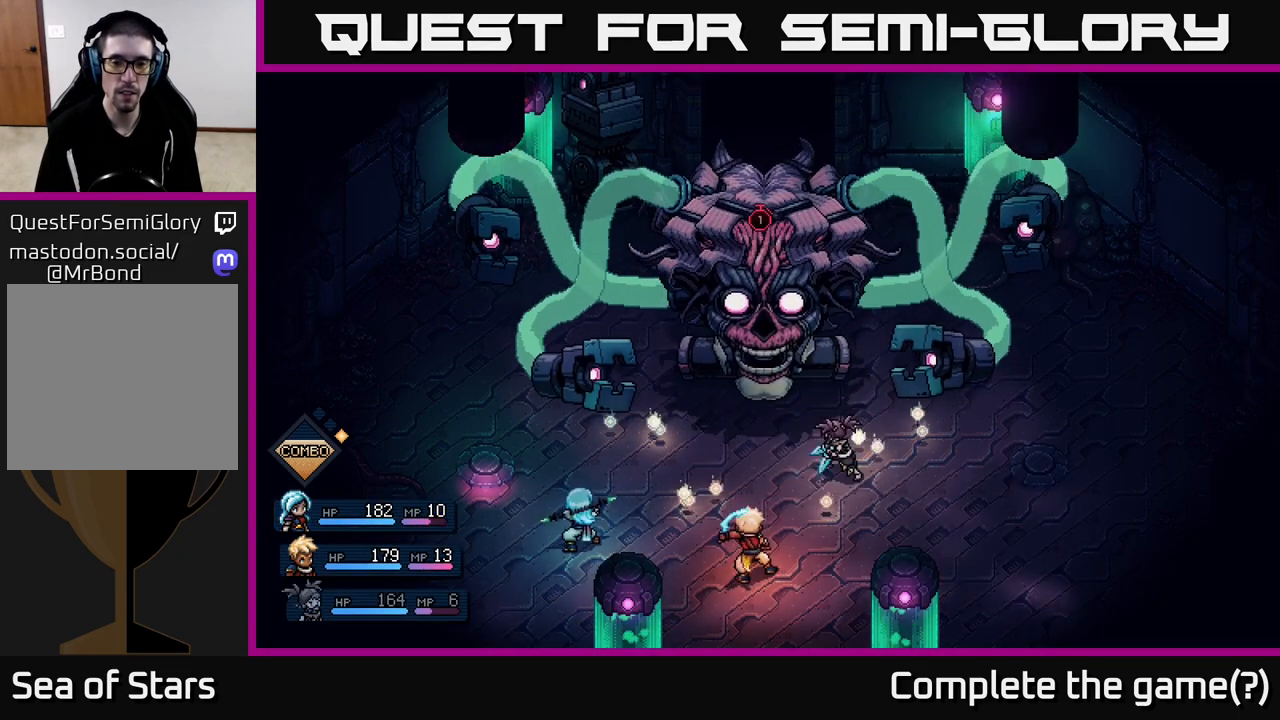
{"buttons": [], "left_stick": "center", "right_stick": "center", "events": []}
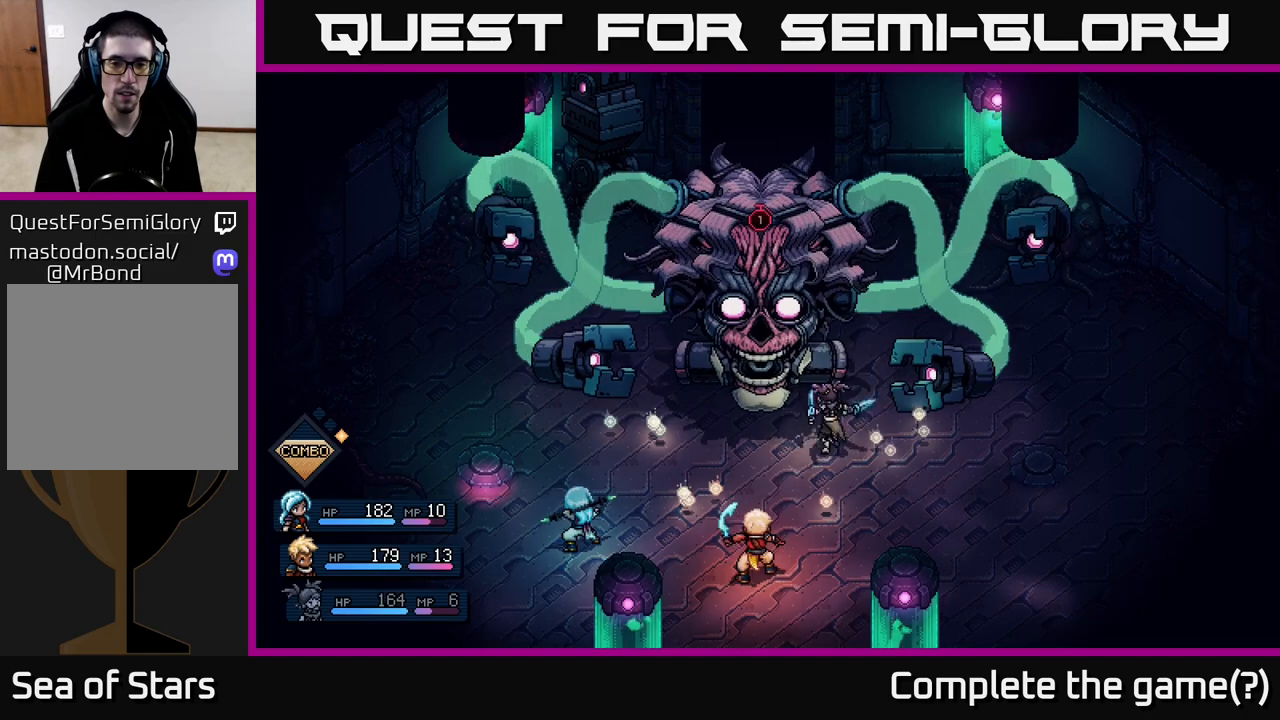
{"buttons": [], "left_stick": "center", "right_stick": "center", "events": [[217, "A", "down"], [417, "A", "up"]]}
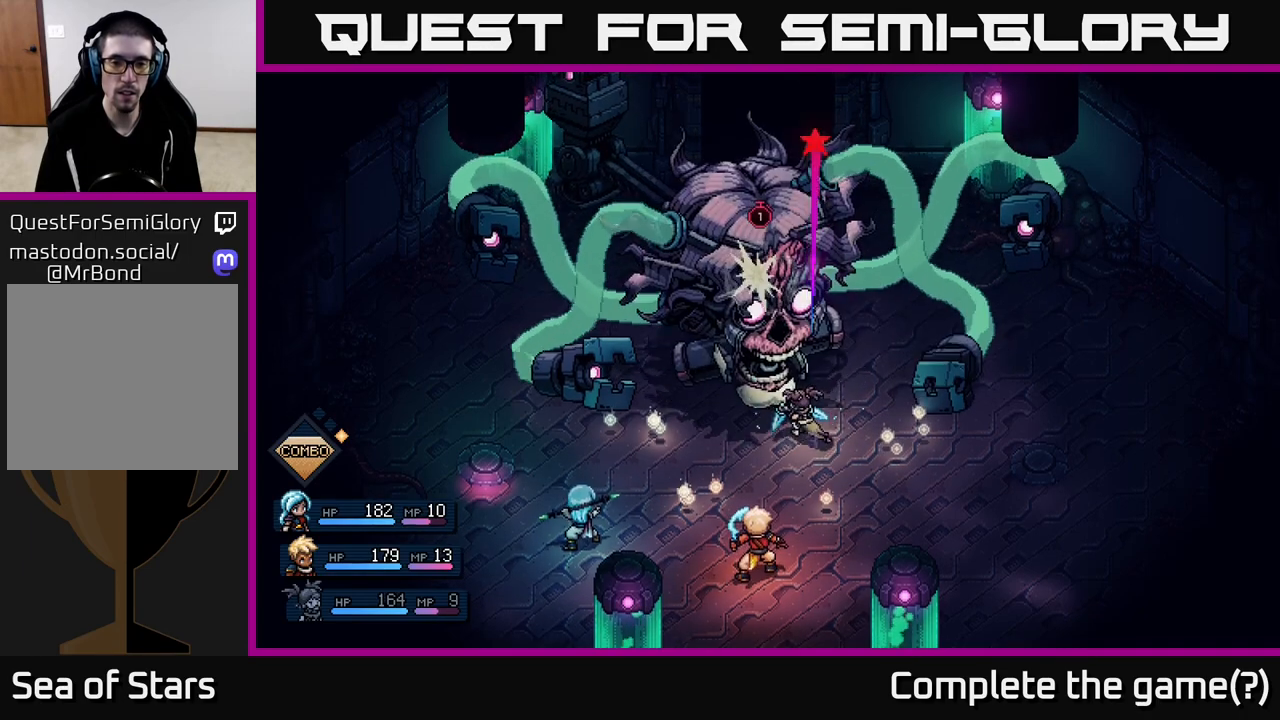
{"buttons": [], "left_stick": "center", "right_stick": "center", "events": [[17, "A", "down"], [100, "A", "up"]]}